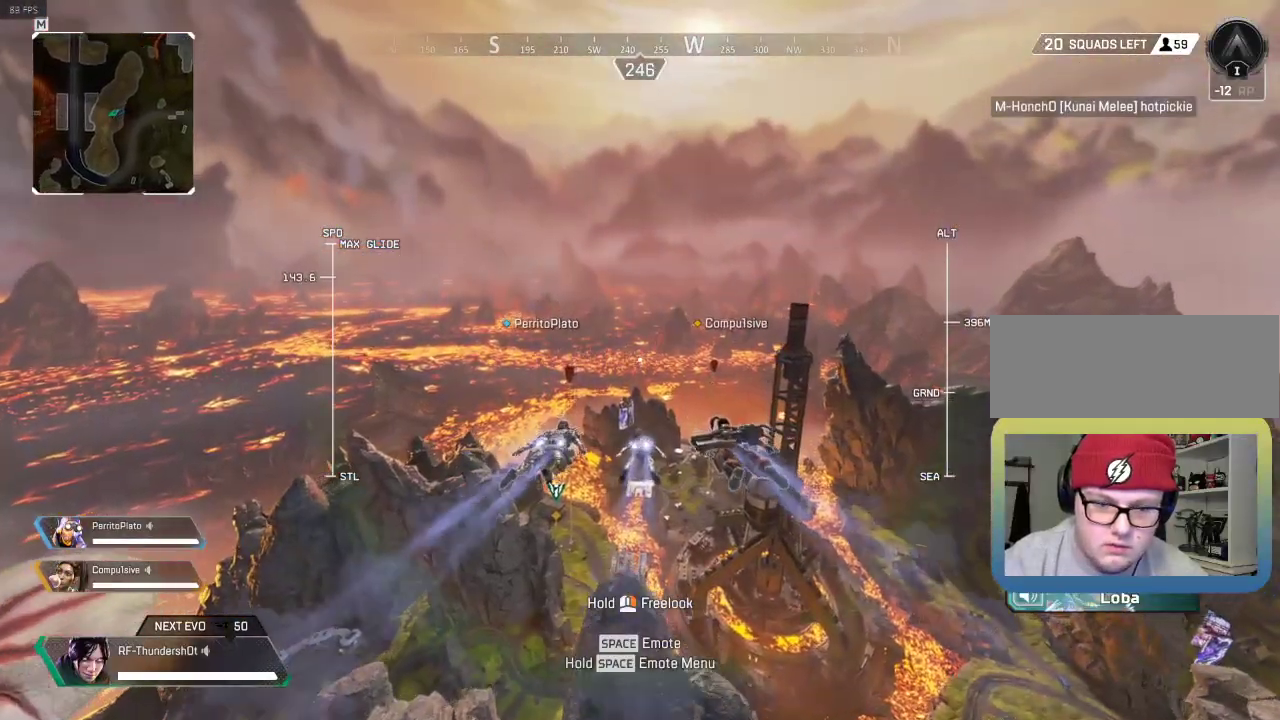
Gameplay with keyboard; each line is a JSON object with the keys held at the frame after it. "events" lists presses ("down") and releases ("up") of "1", "2", "3", "4", "5", "a", "alt", "c", "caps_lock", "ctrl", "d", "down", "e", "escape", "f", "g", "left", "q", "r", "right", "s", "shift", "space", "super", "t", "tab", "up", "v", "w", "x" and "z" between this image and that frame as [ms after this image, input, new state], when the widget could be followed in between. No other keys are recorded. Mouse input is not recorded.
{"keys": ["w"], "events": []}
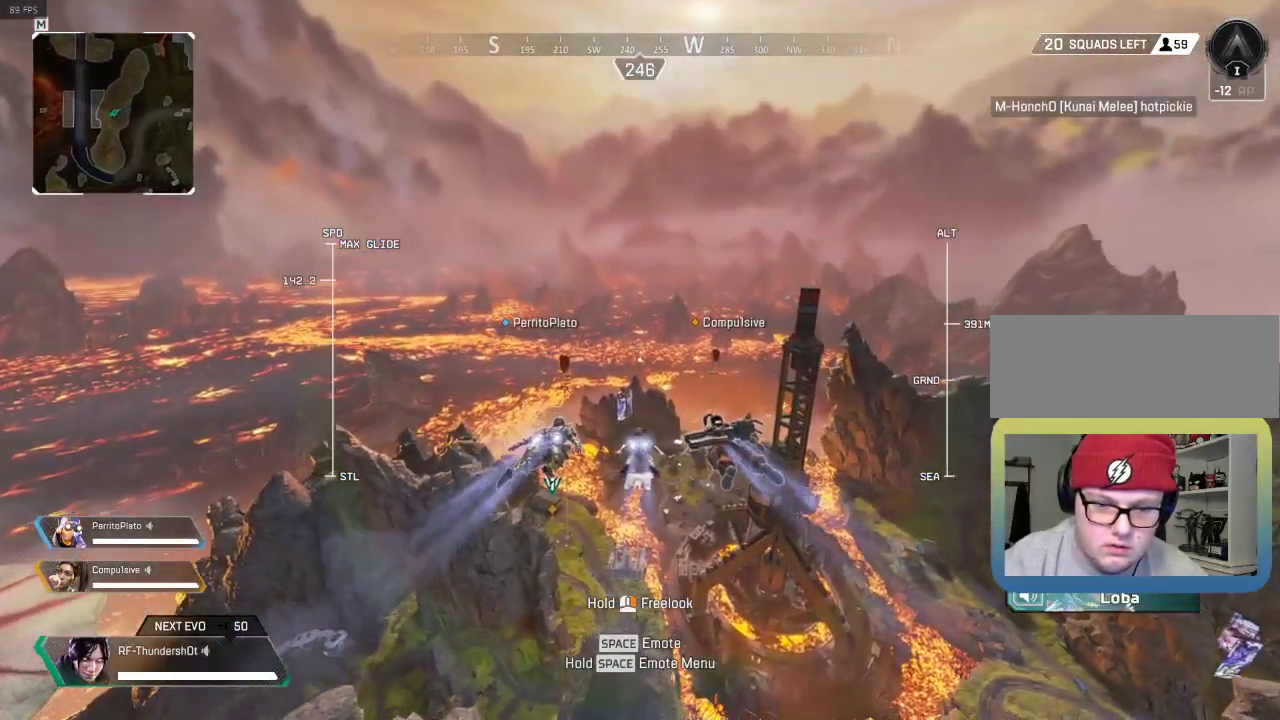
{"keys": ["w"], "events": []}
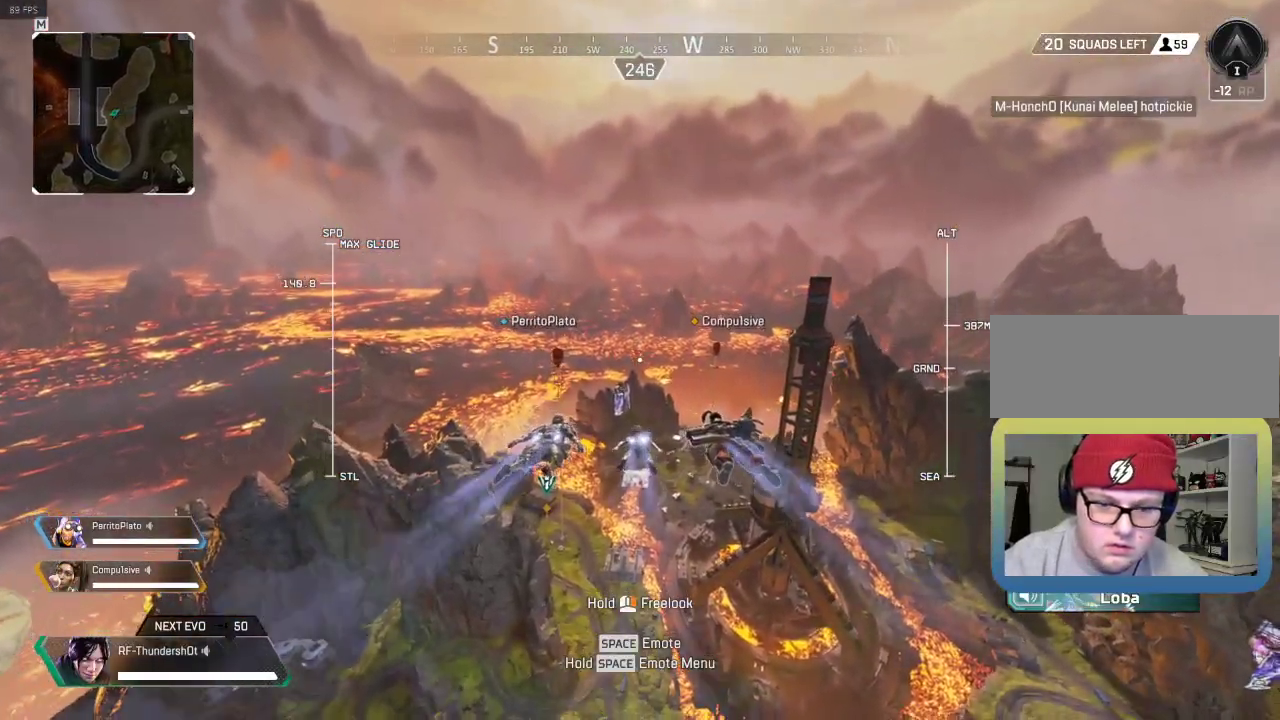
{"keys": ["w"], "events": []}
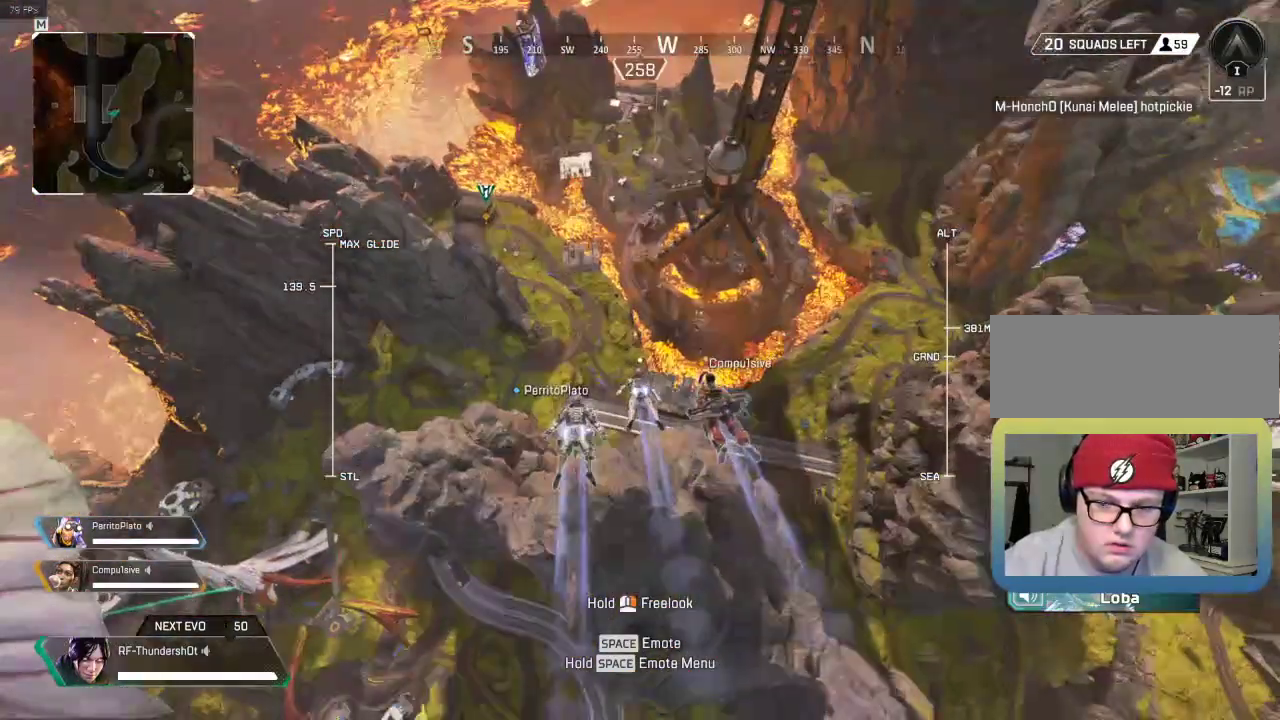
{"keys": ["w"], "events": []}
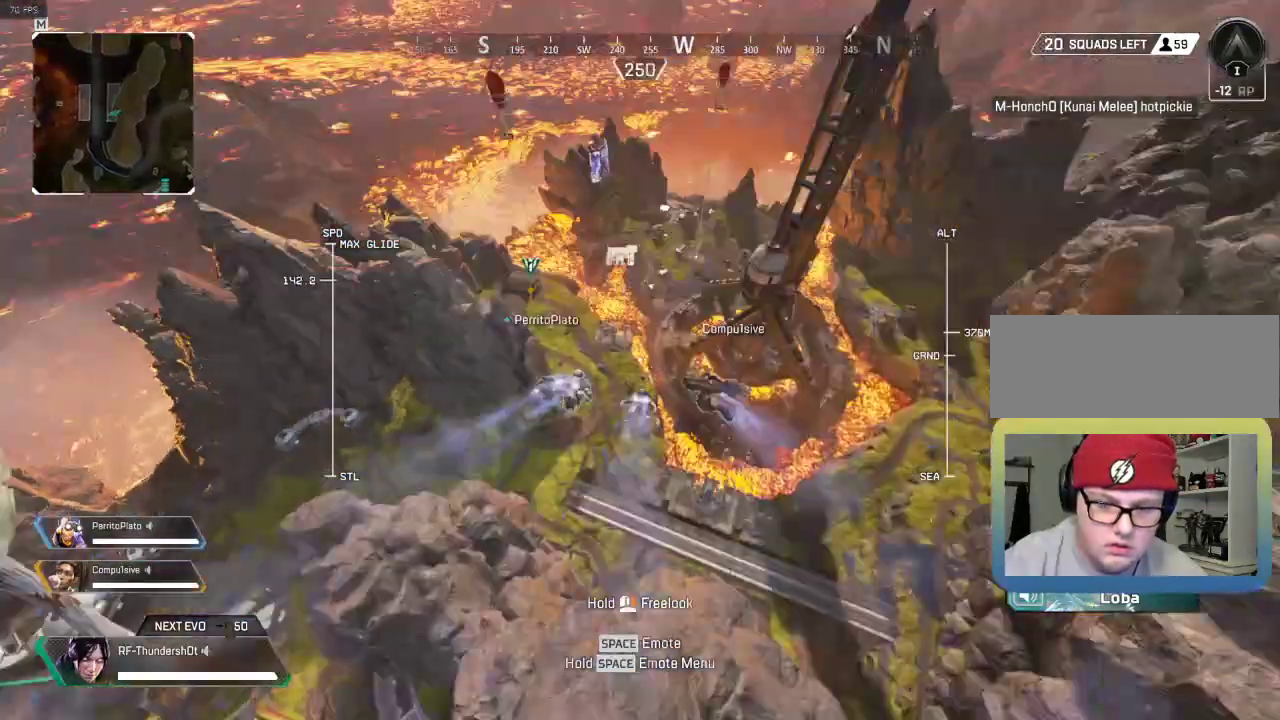
{"keys": ["w"], "events": []}
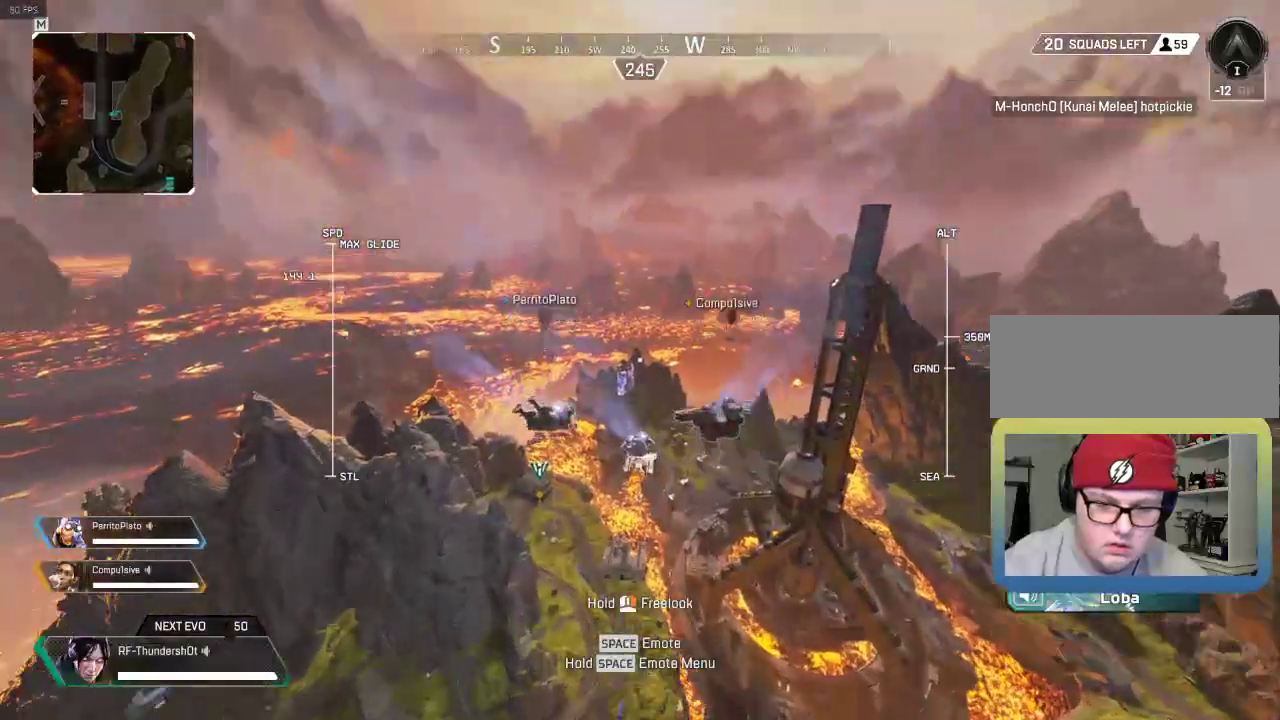
{"keys": ["w"], "events": []}
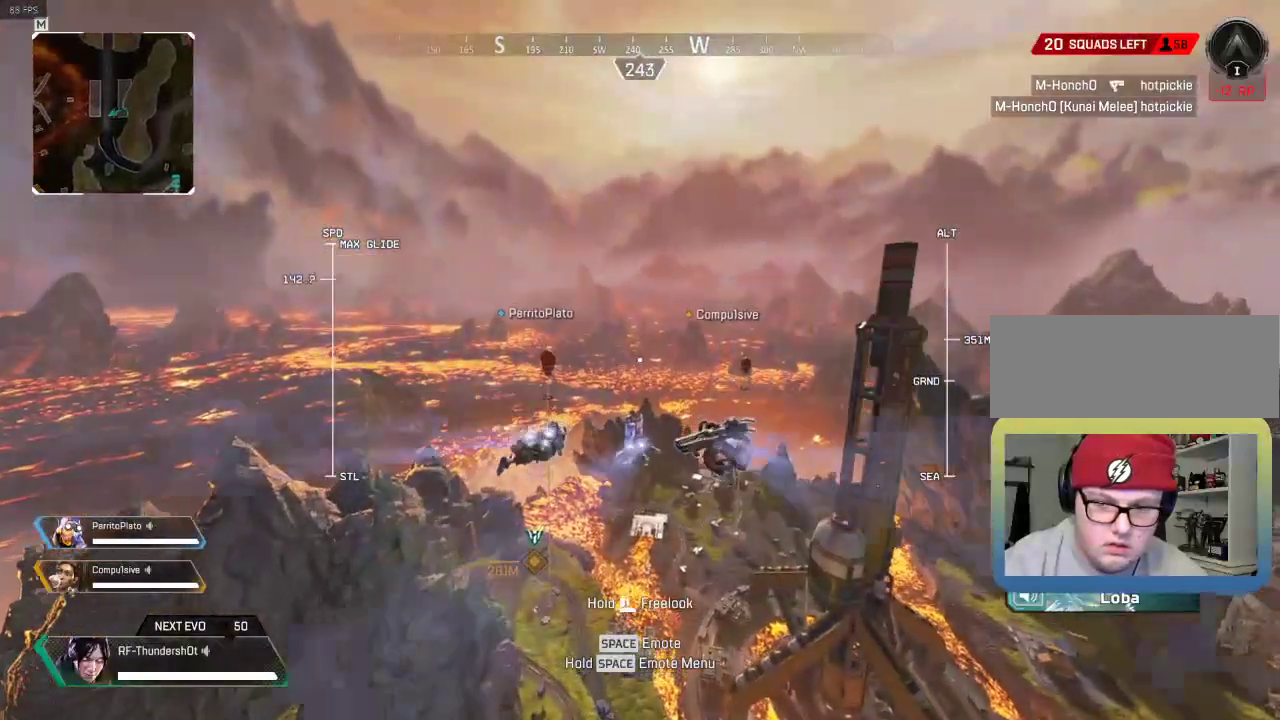
{"keys": ["w"], "events": []}
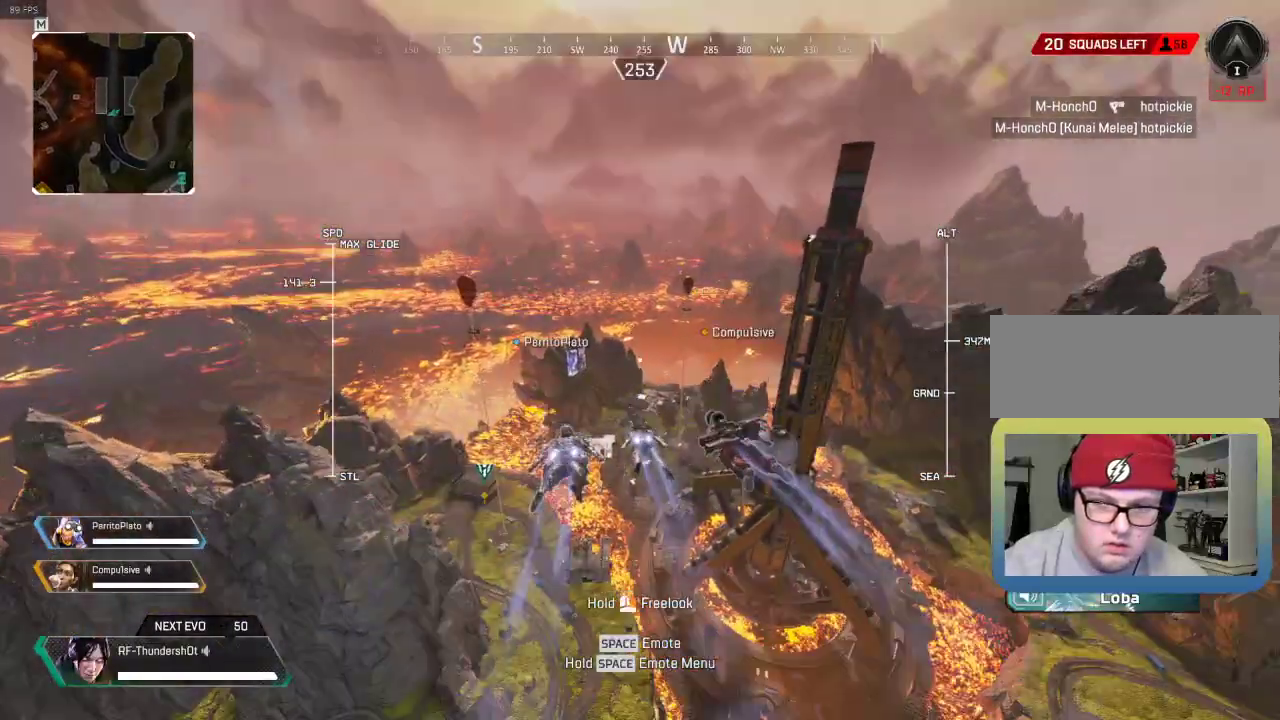
{"keys": ["w"], "events": []}
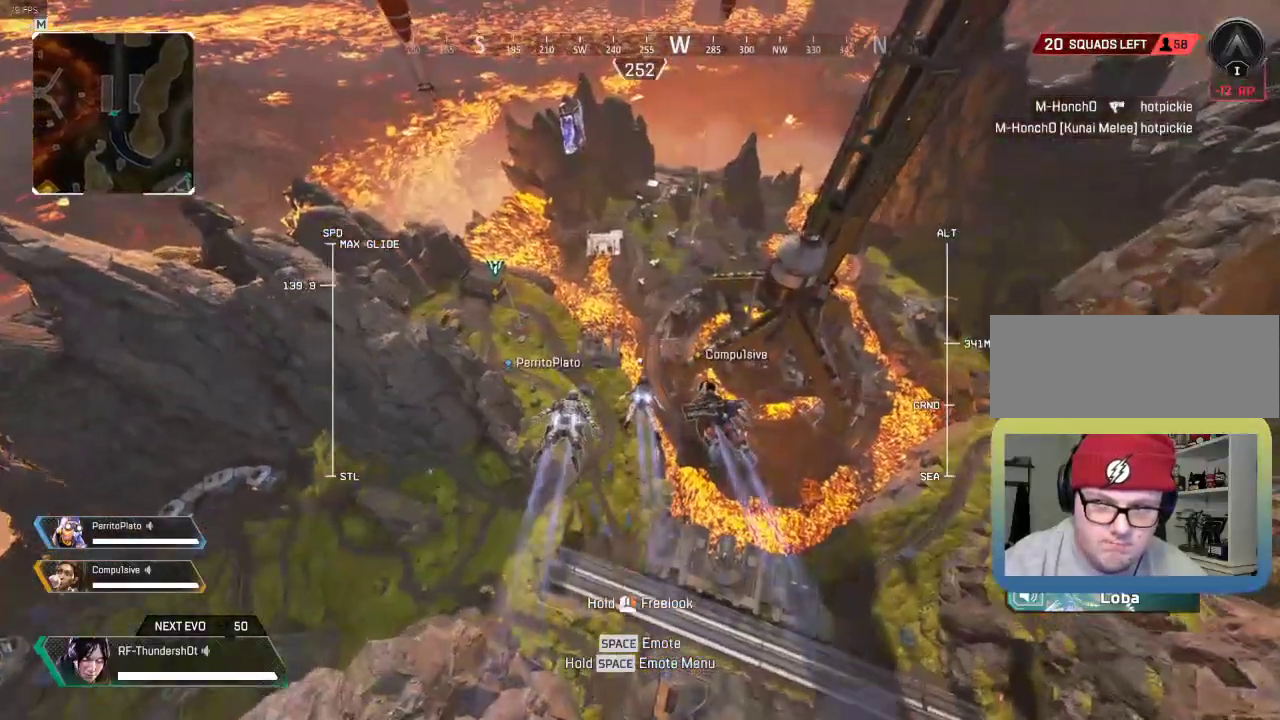
{"keys": ["w"], "events": []}
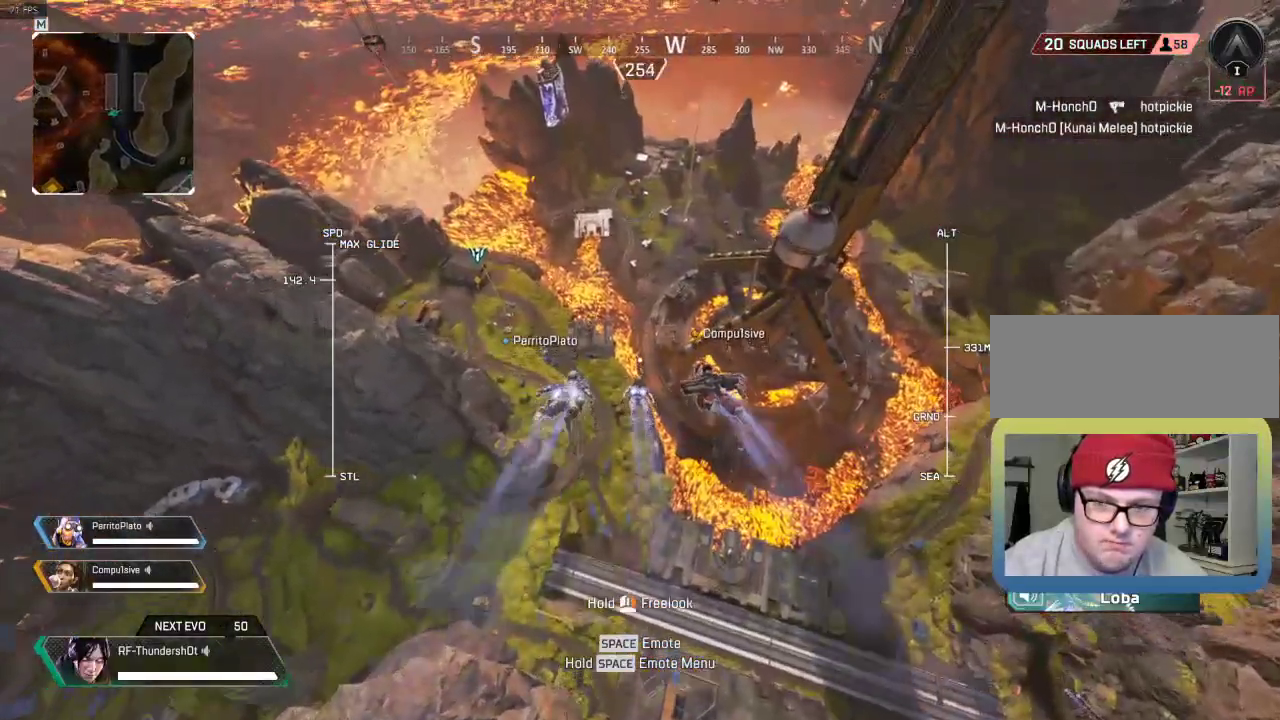
{"keys": ["w"], "events": []}
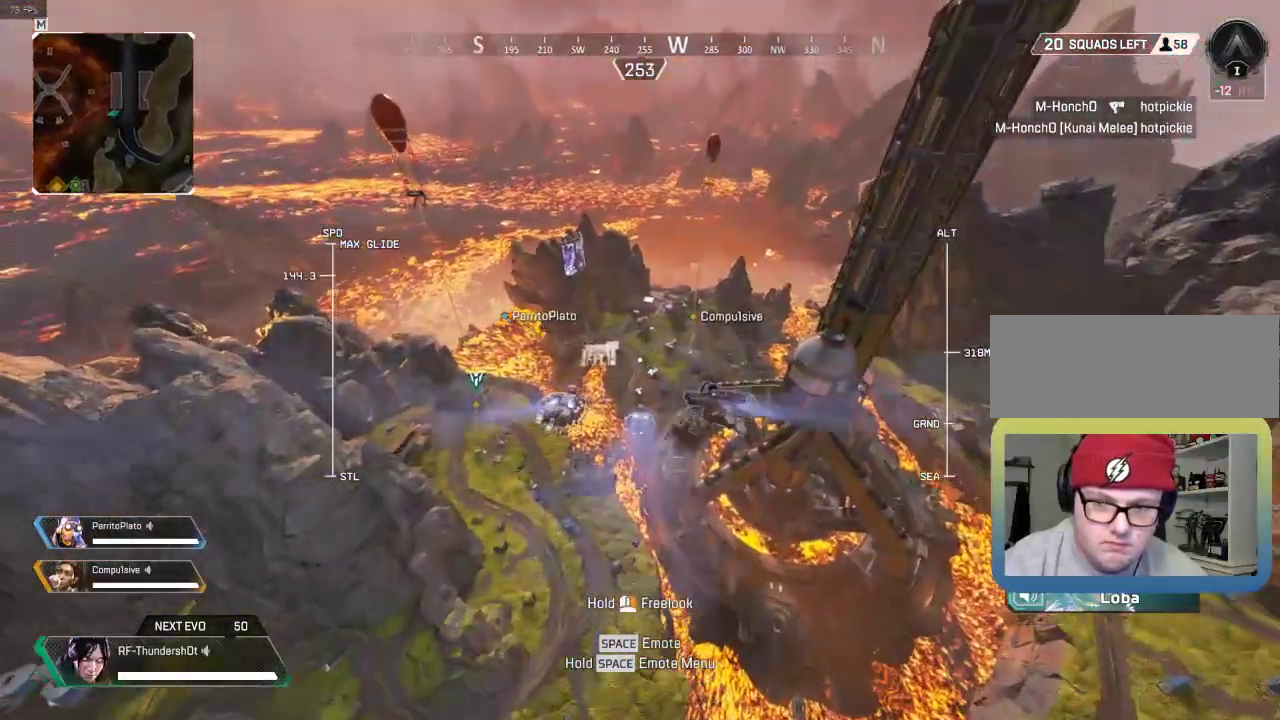
{"keys": ["w"], "events": []}
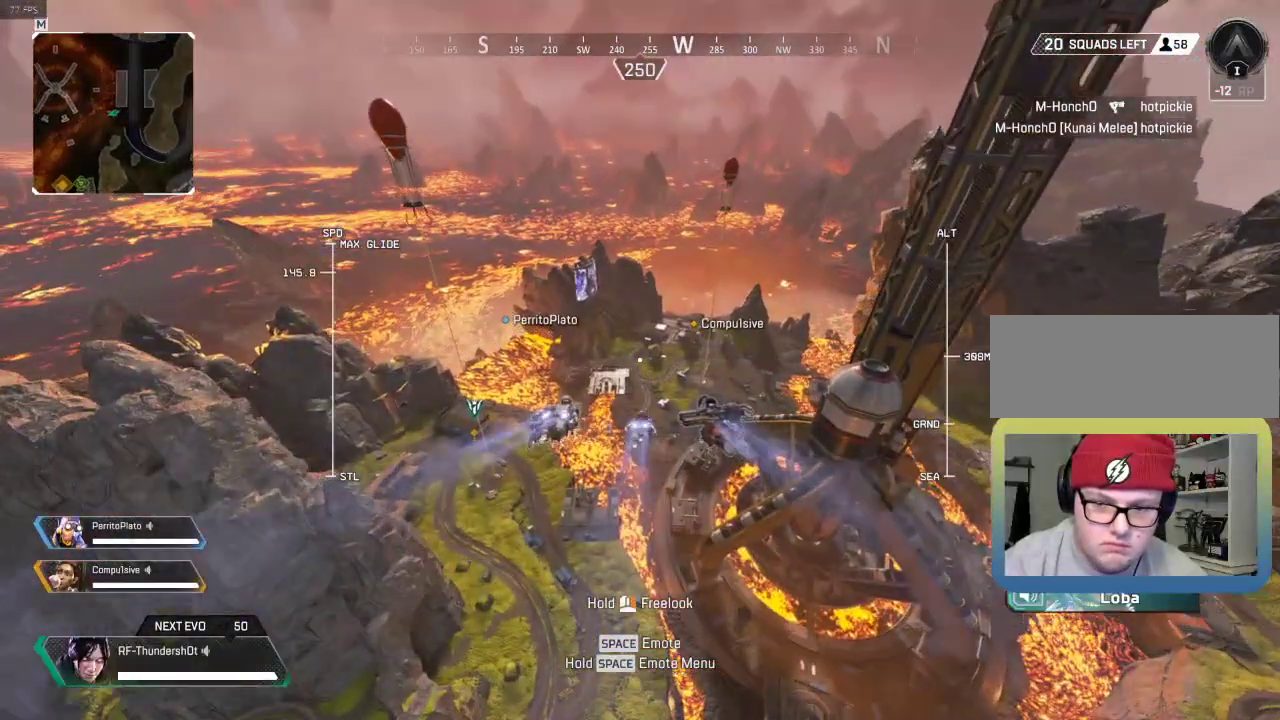
{"keys": ["w"], "events": []}
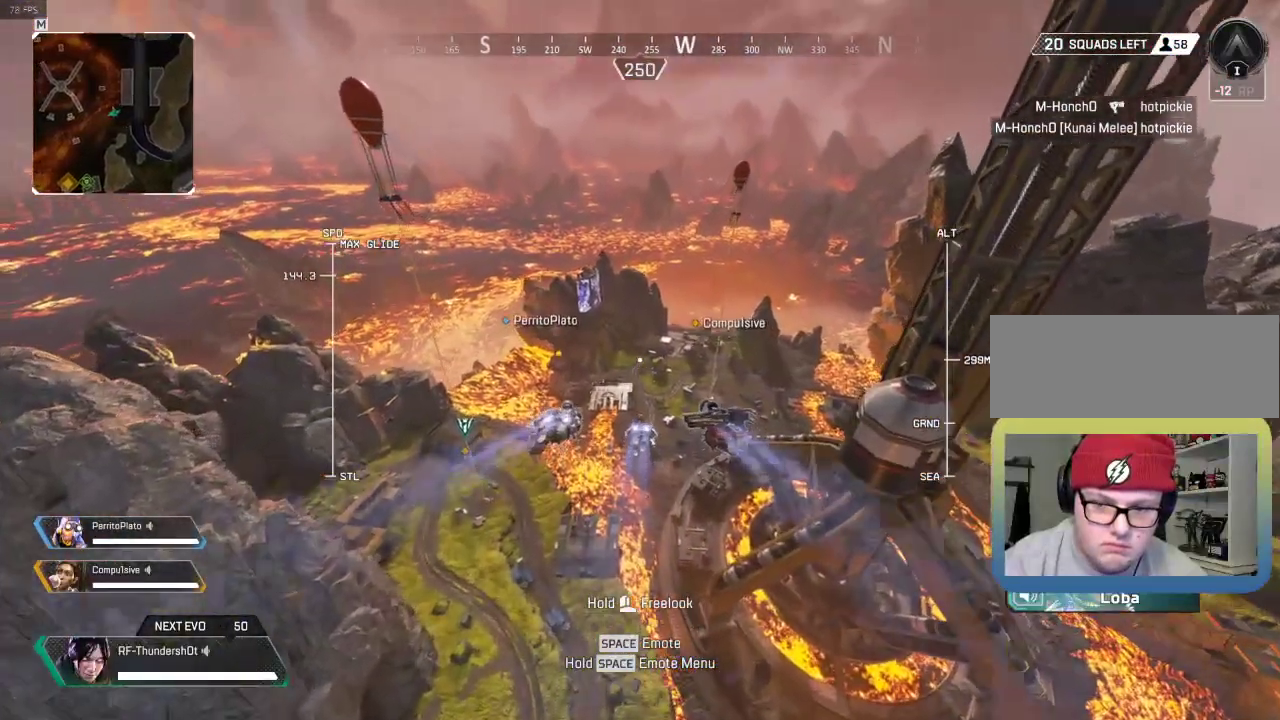
{"keys": ["w"], "events": []}
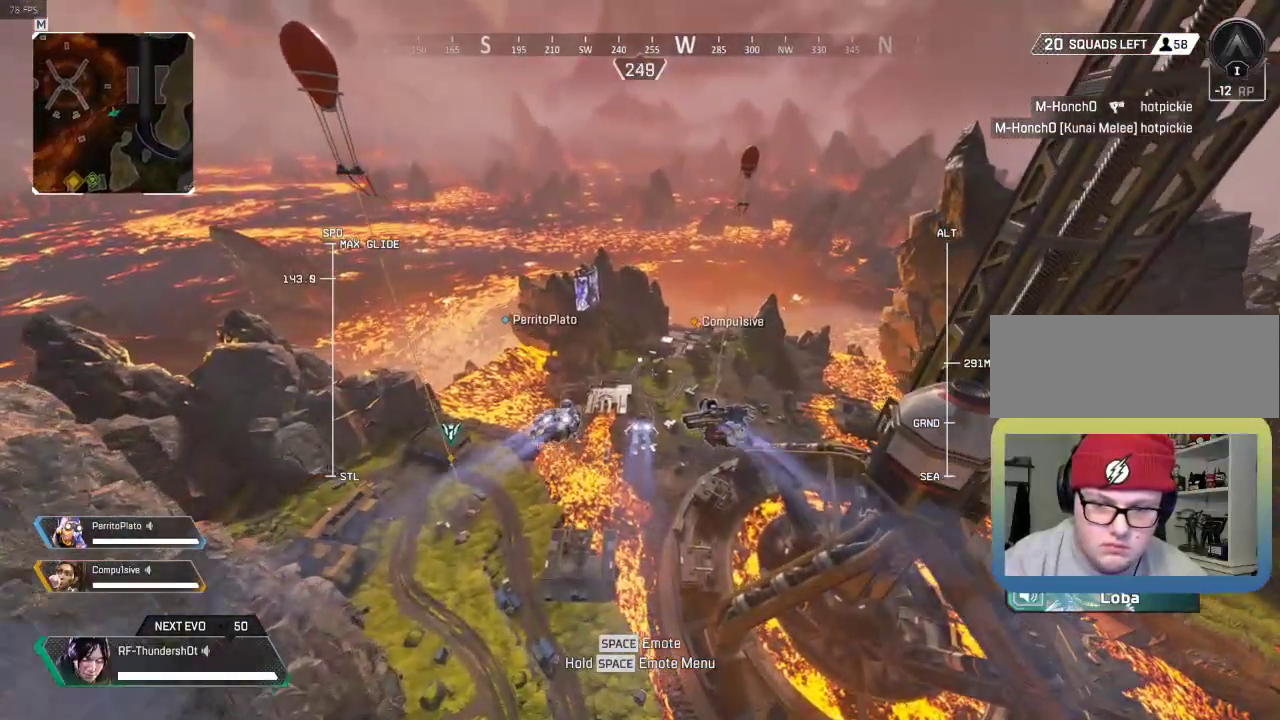
{"keys": ["w"], "events": []}
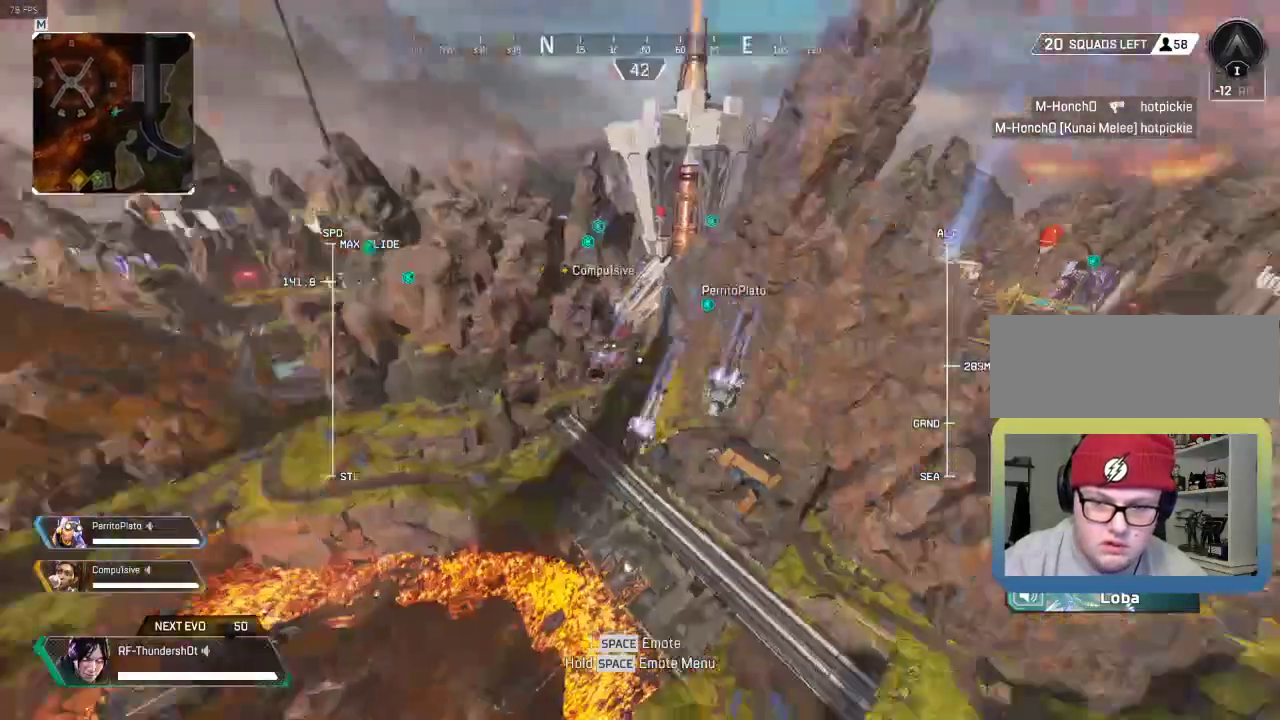
{"keys": ["w"], "events": []}
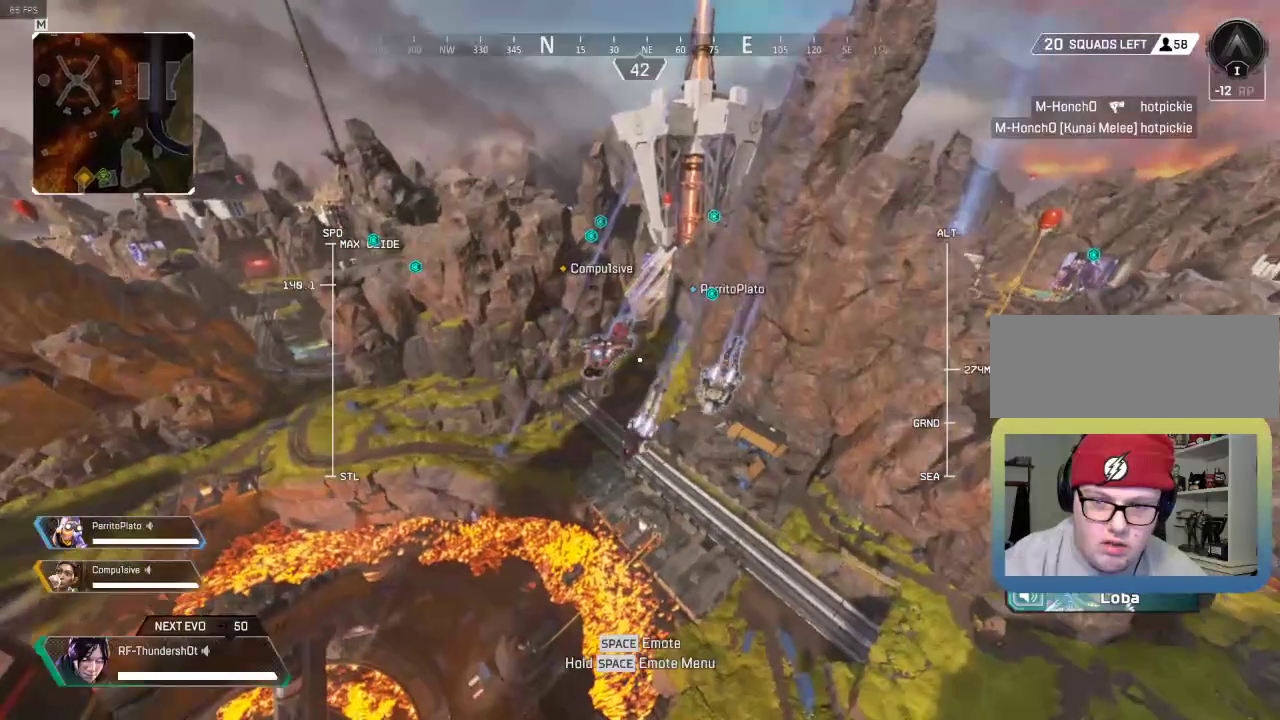
{"keys": ["w"], "events": []}
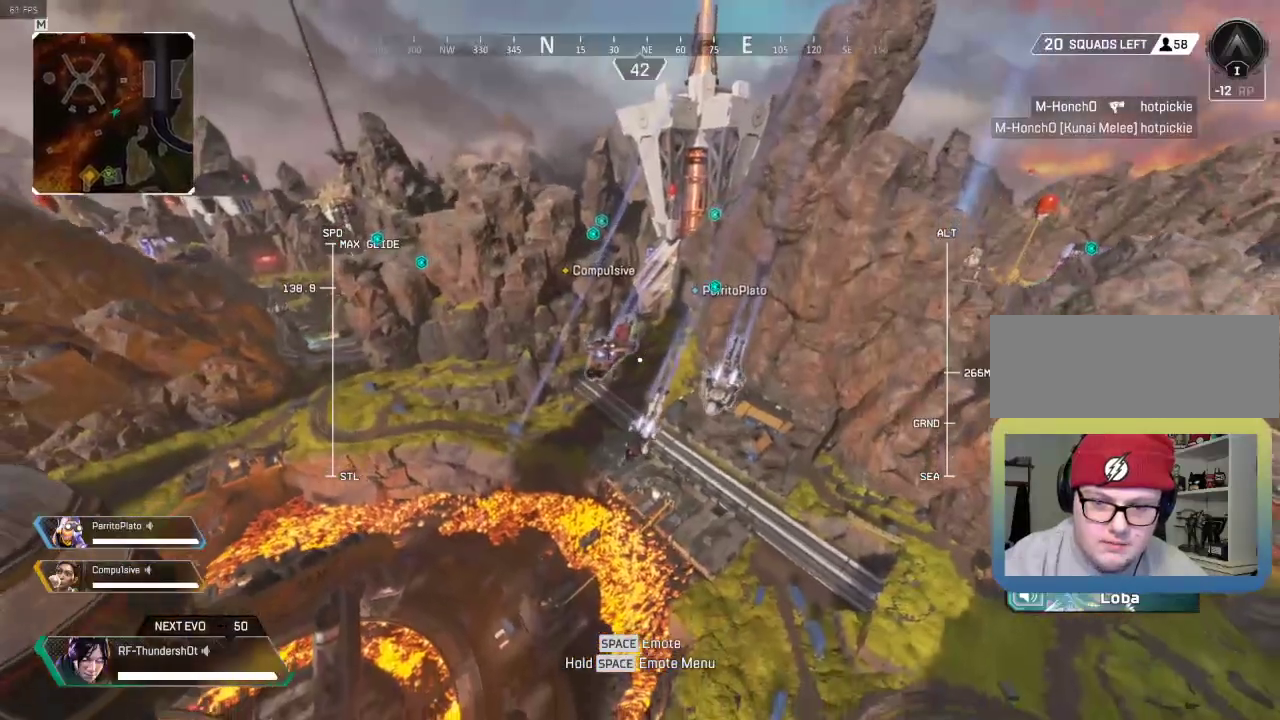
{"keys": ["w"], "events": []}
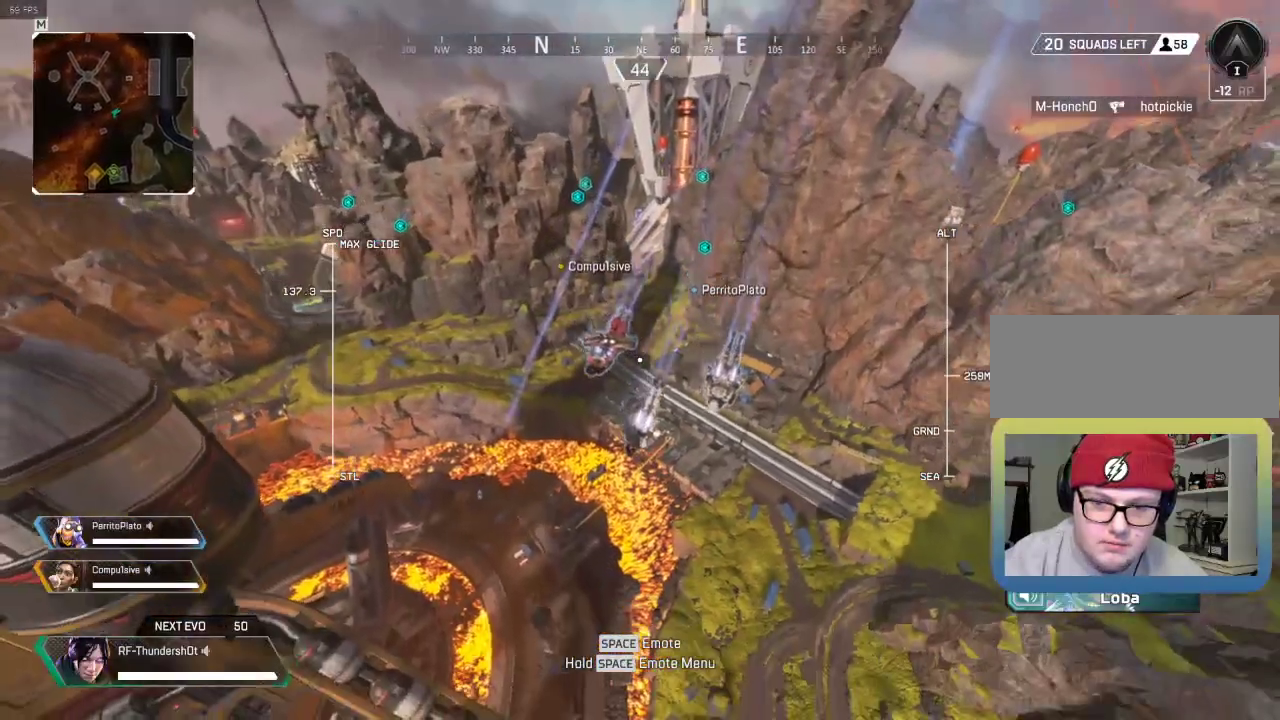
{"keys": ["w"], "events": []}
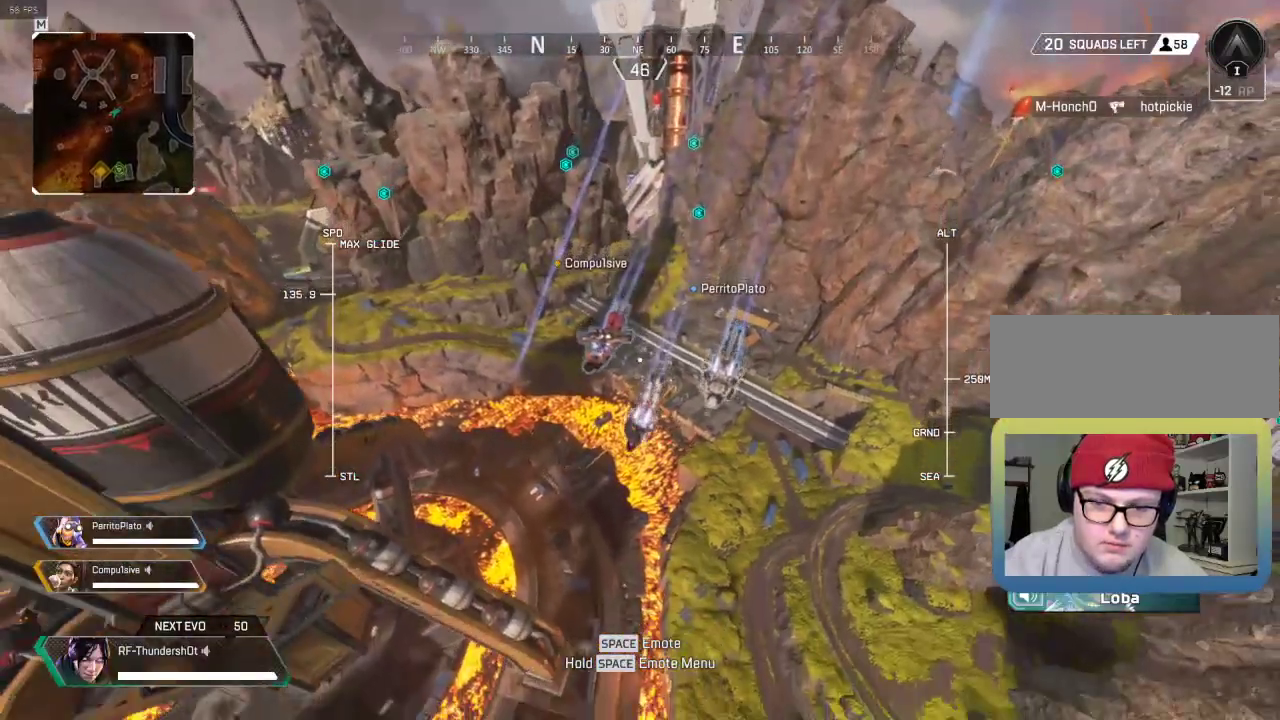
{"keys": ["w"], "events": []}
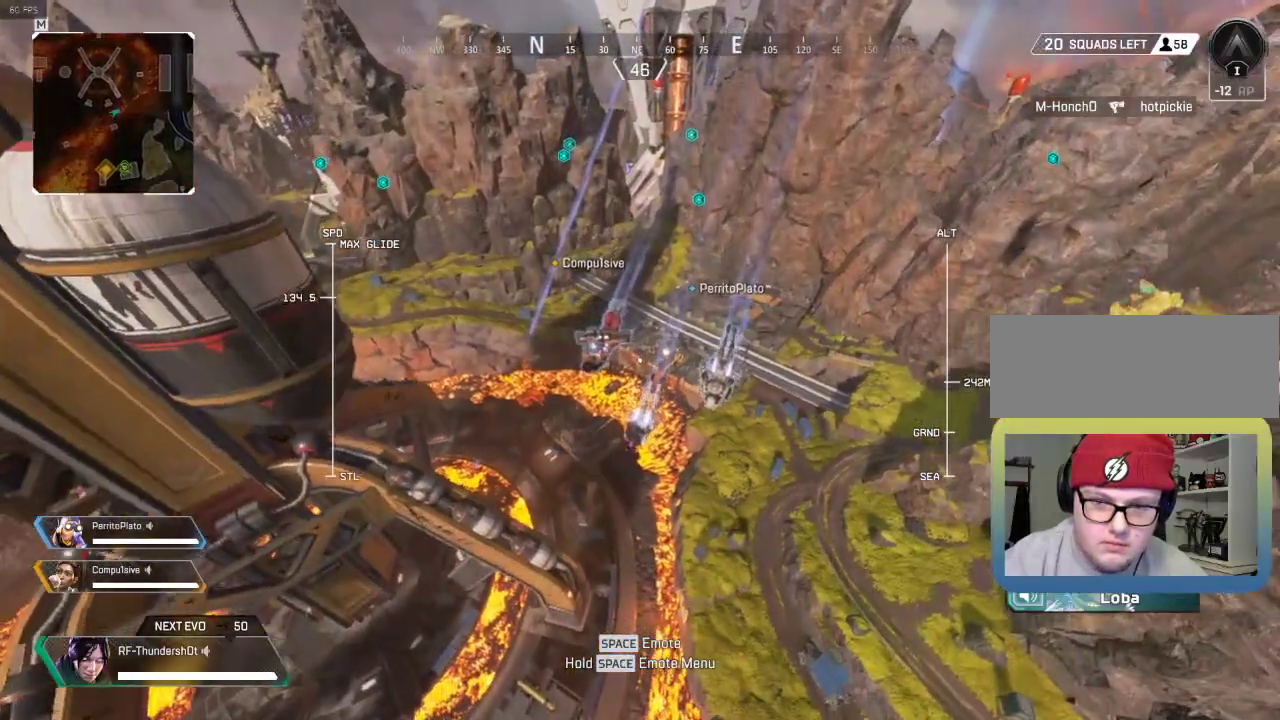
{"keys": ["w"], "events": []}
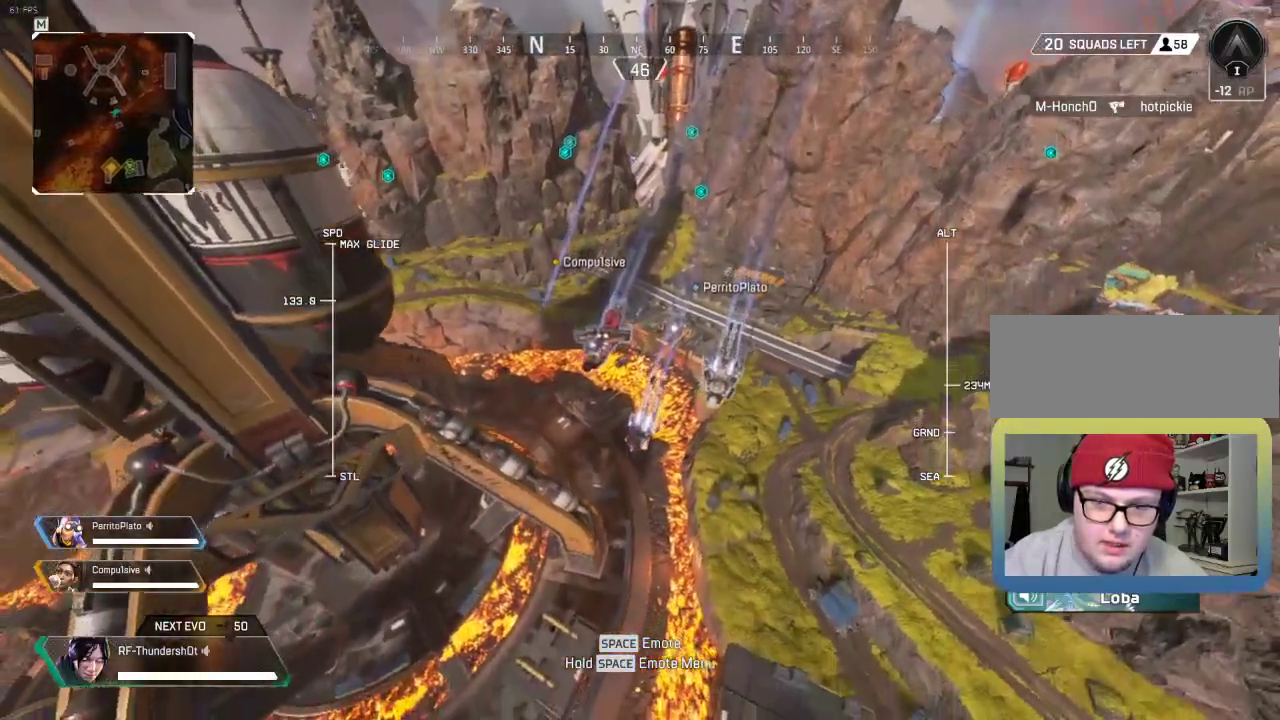
{"keys": ["5", "w"], "events": [[17, "5", "down"]]}
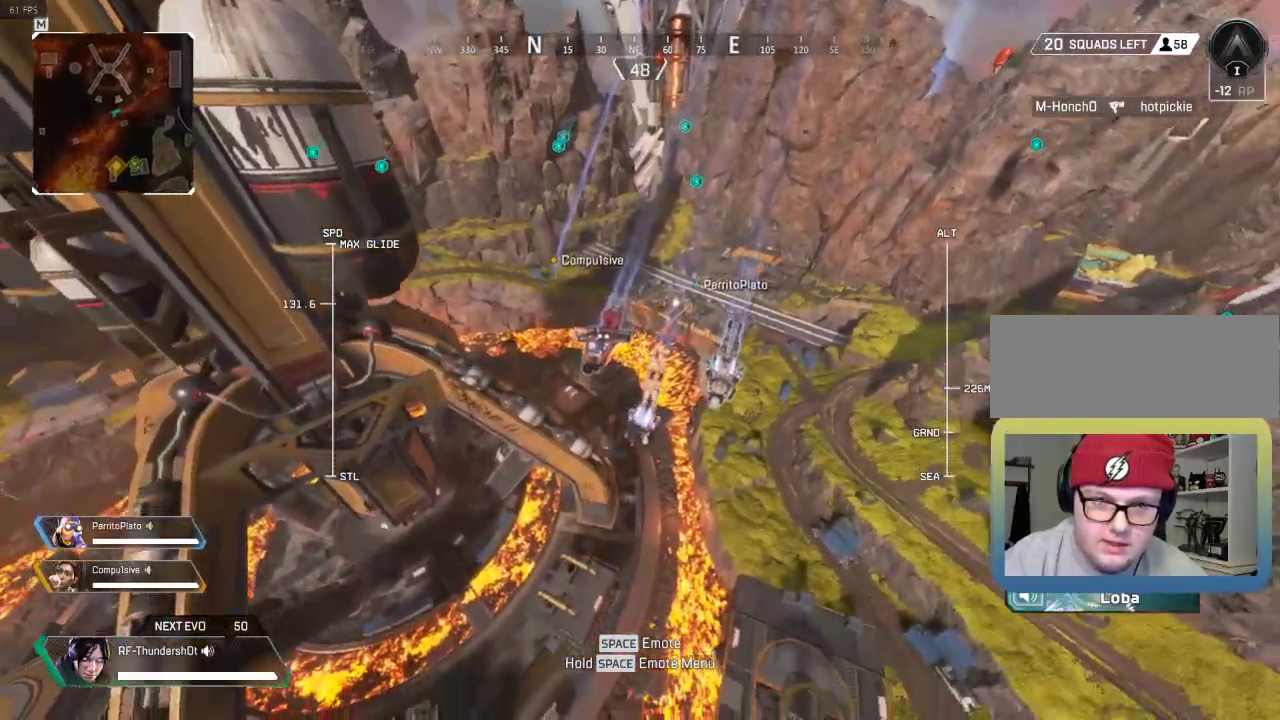
{"keys": ["5", "w"], "events": []}